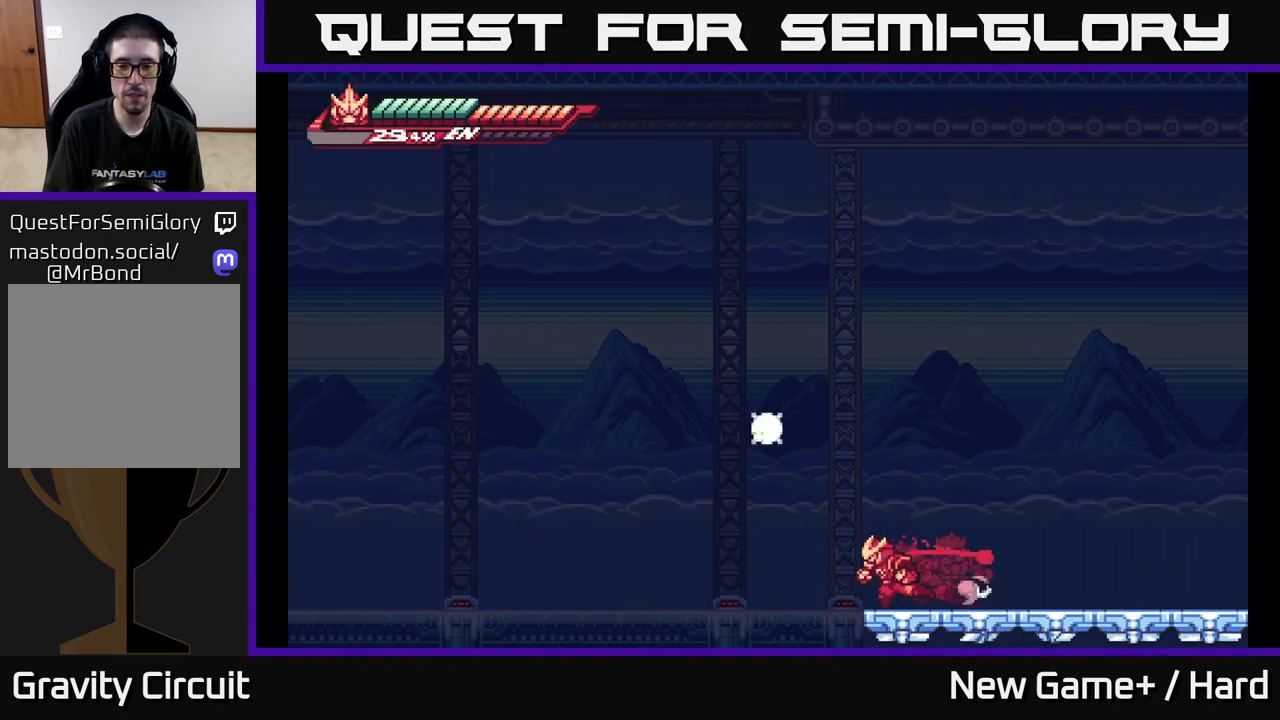
Gameplay with a controller (Xbox layout); each line is a JSON object with the inputs held at the frame after it. "events" lists button and stick changes between this image and that frame as [ms after this image, input, new state], when the widget could be followed in between.
{"buttons": ["A", "L2"], "left_stick": "up-left", "right_stick": "center", "events": [[183, "A", "down"], [333, "left_stick", "right"], [483, "left_stick", "up-left"]]}
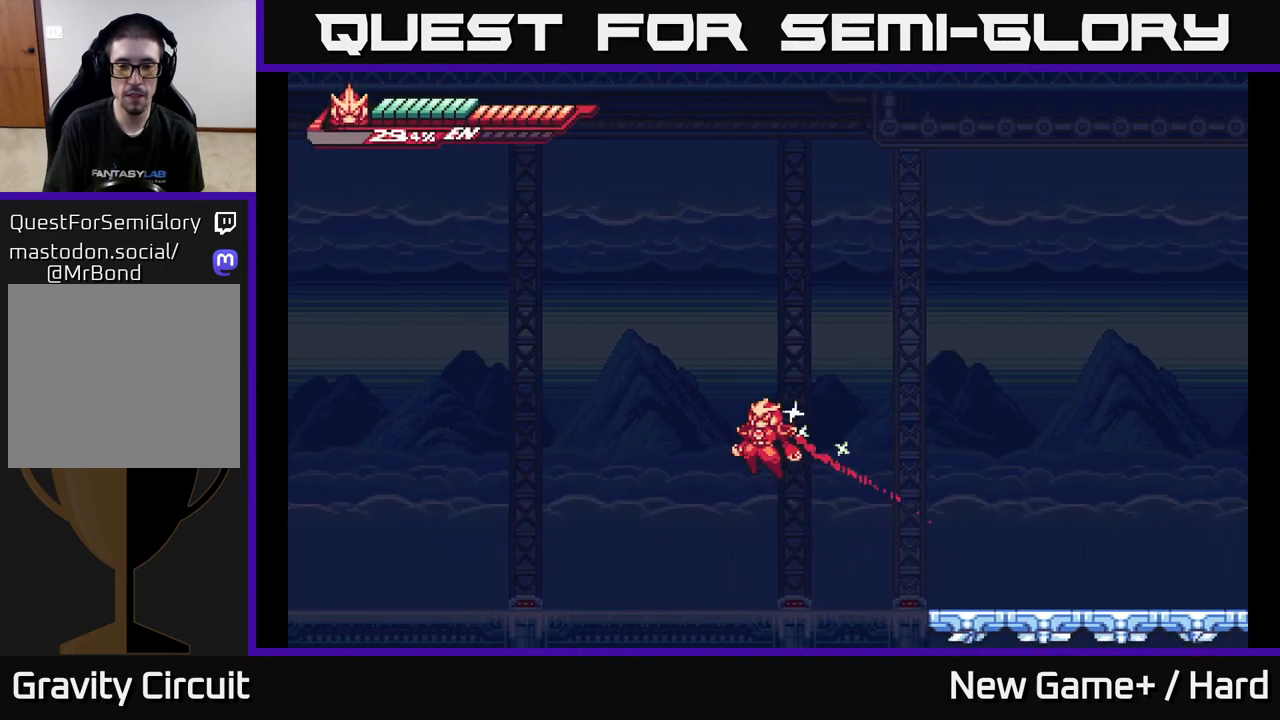
{"buttons": ["START"], "left_stick": "left", "right_stick": "center", "events": [[33, "L2", "up"], [67, "A", "up"], [100, "left_stick", "center"], [250, "START", "down"], [367, "START", "up"], [400, "left_stick", "left"], [467, "START", "down"]]}
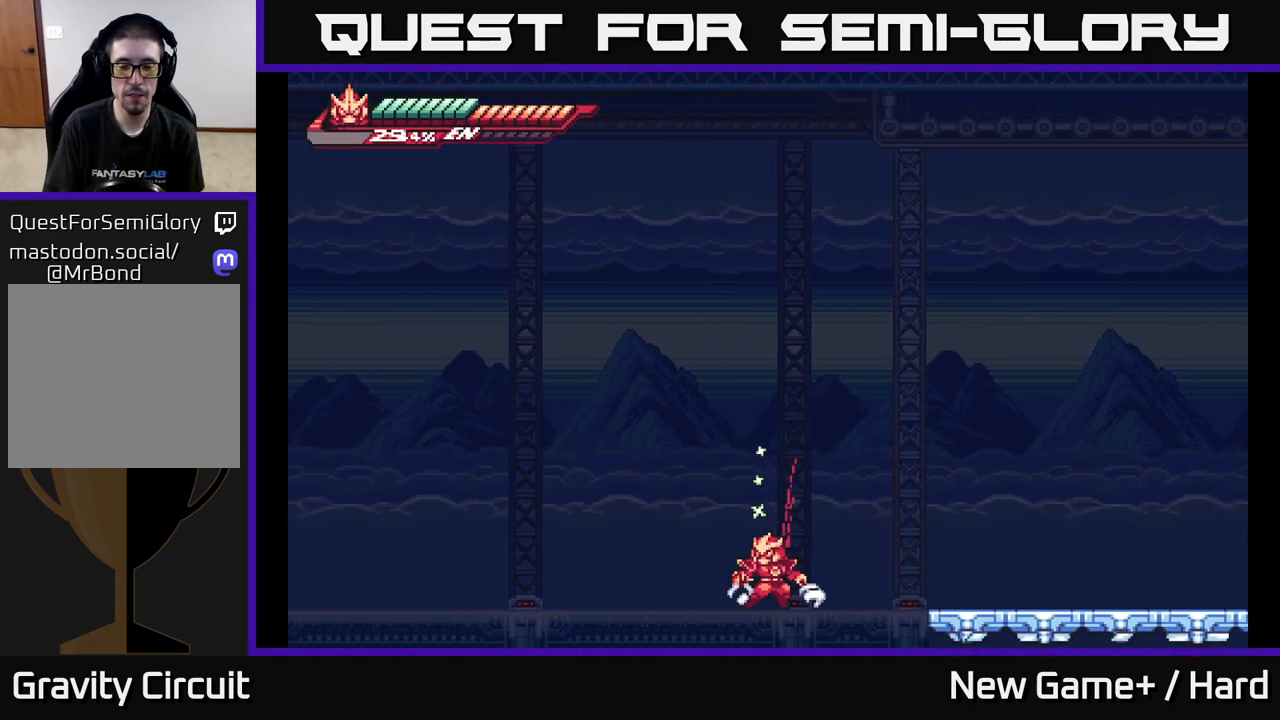
{"buttons": [], "left_stick": "center", "right_stick": "center", "events": [[83, "START", "up"], [150, "START", "down"], [167, "left_stick", "center"], [250, "START", "up"], [350, "START", "down"], [450, "START", "up"]]}
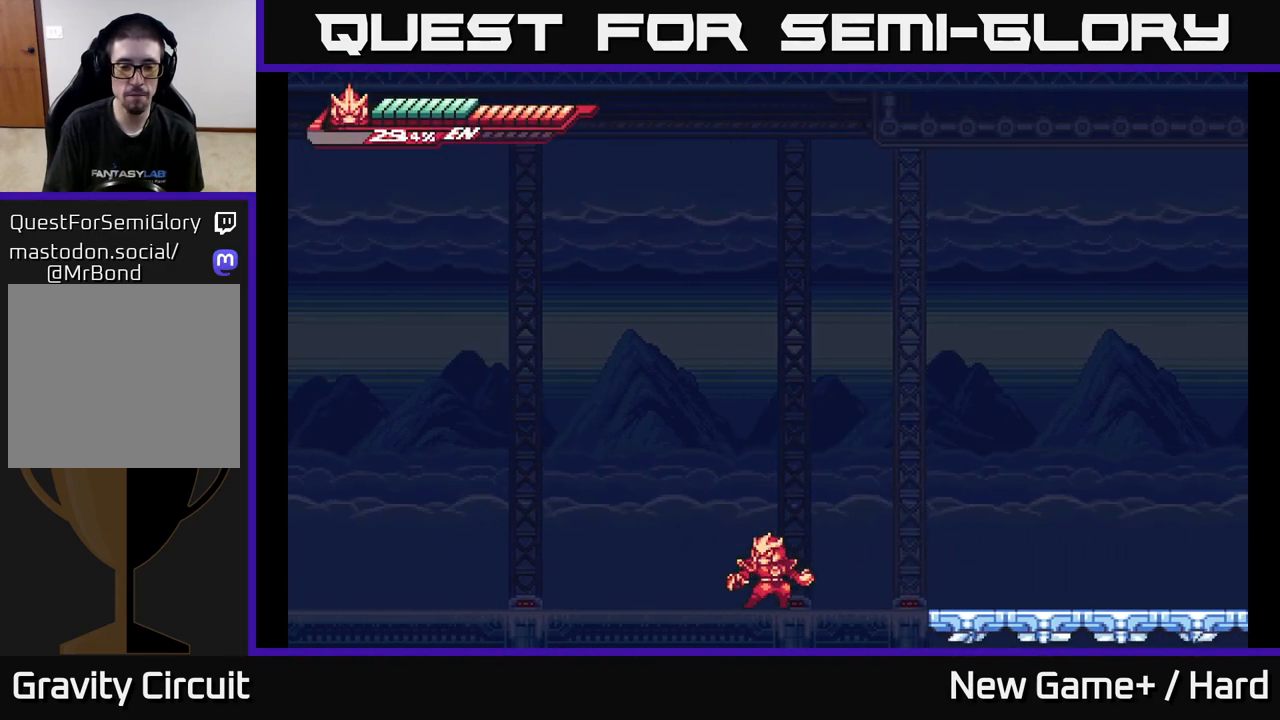
{"buttons": ["START"], "left_stick": "center", "right_stick": "center", "events": [[50, "START", "down"], [150, "START", "up"], [250, "START", "down"], [350, "START", "up"], [450, "START", "down"]]}
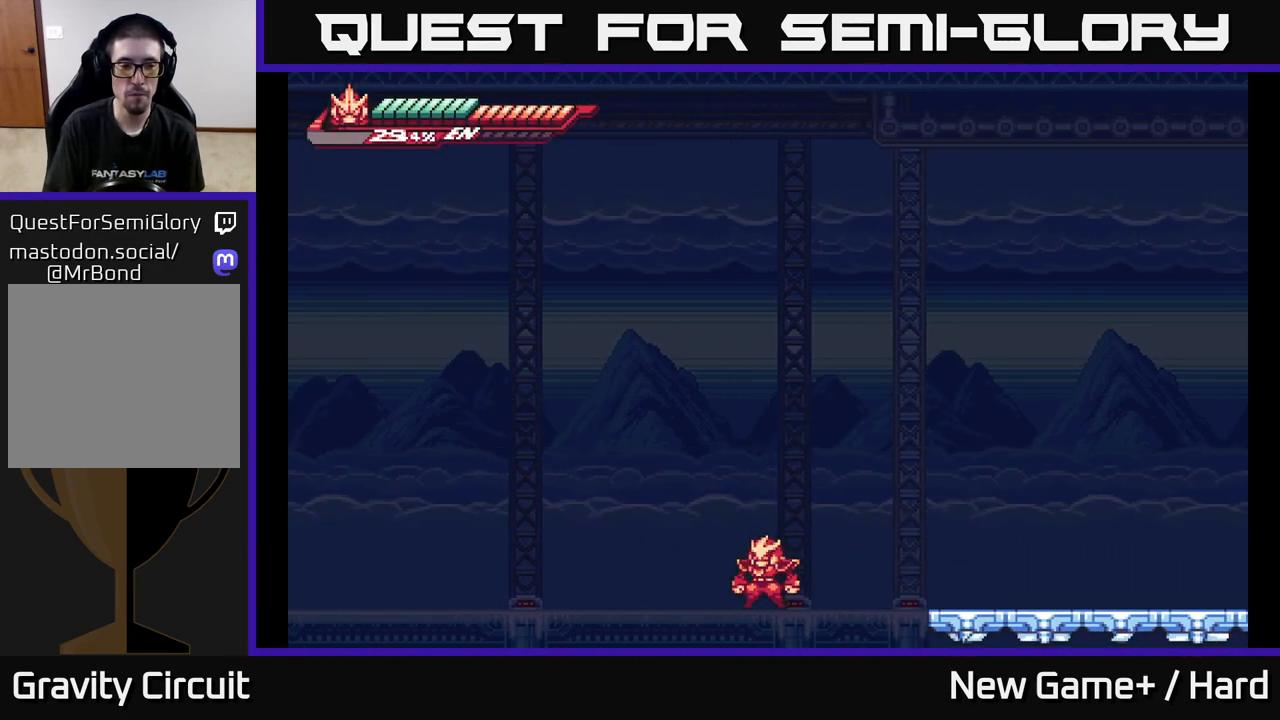
{"buttons": ["START"], "left_stick": "center", "right_stick": "center", "events": [[100, "START", "up"], [217, "START", "down"], [367, "START", "up"], [467, "START", "down"]]}
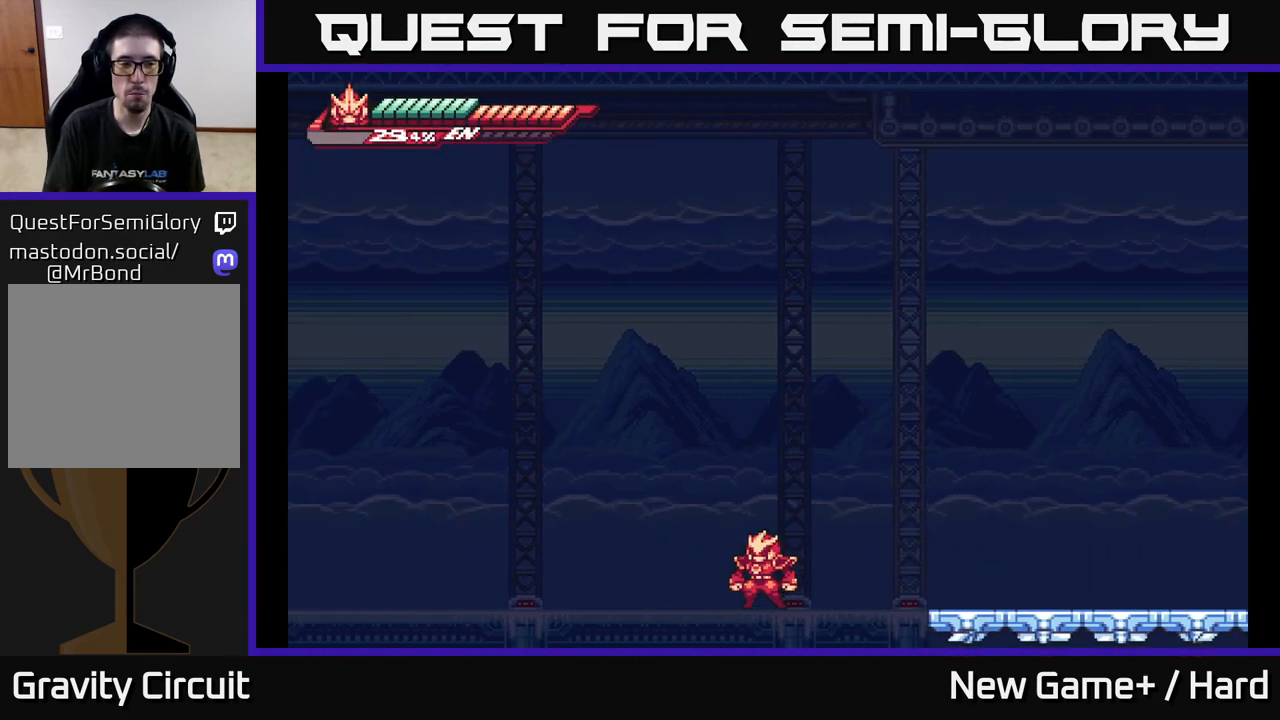
{"buttons": ["START"], "left_stick": "center", "right_stick": "center", "events": [[150, "START", "up"], [217, "START", "down"], [367, "START", "up"], [483, "START", "down"]]}
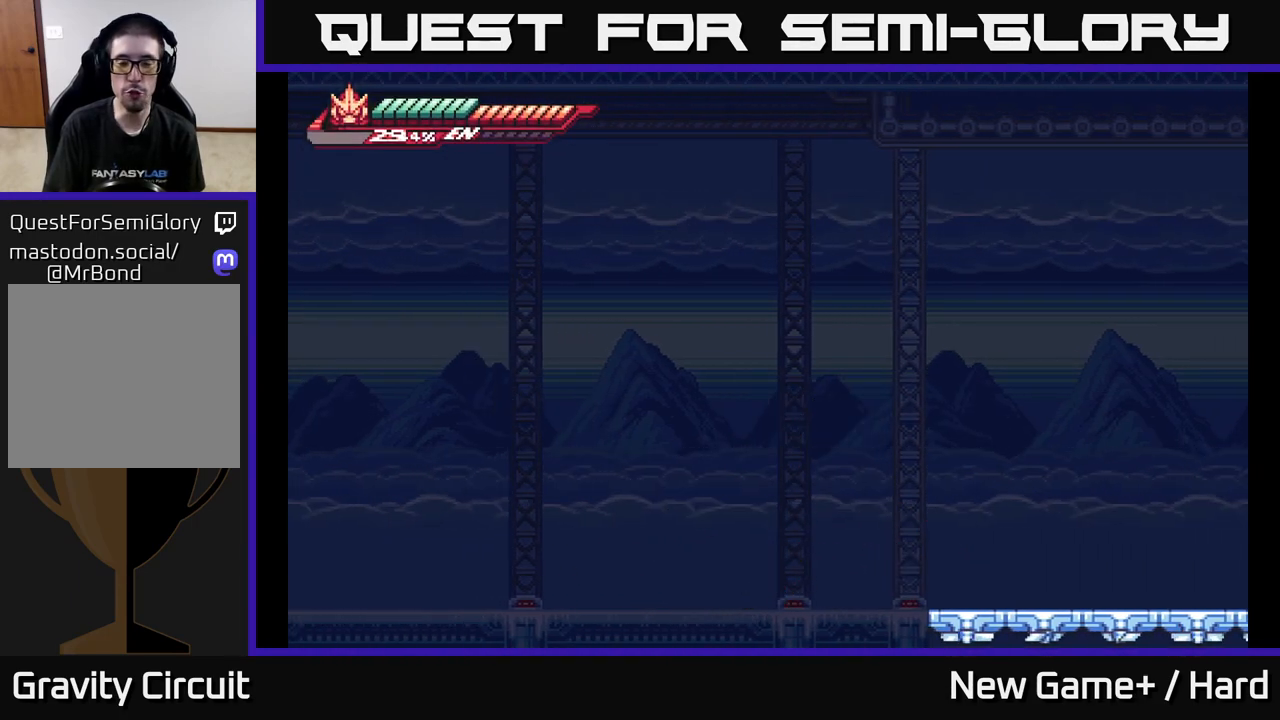
{"buttons": [], "left_stick": "center", "right_stick": "center", "events": [[150, "START", "up"], [250, "START", "down"], [433, "START", "up"]]}
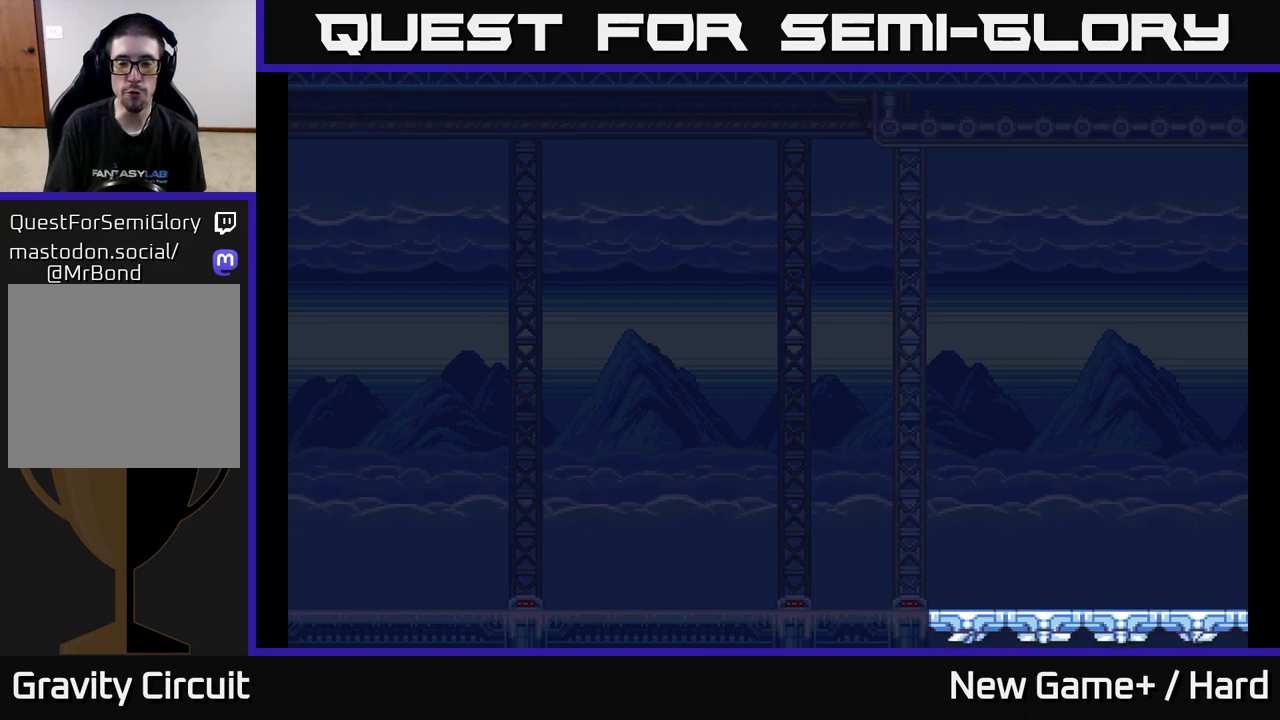
{"buttons": ["A"], "left_stick": "center", "right_stick": "center", "events": [[83, "A", "down"]]}
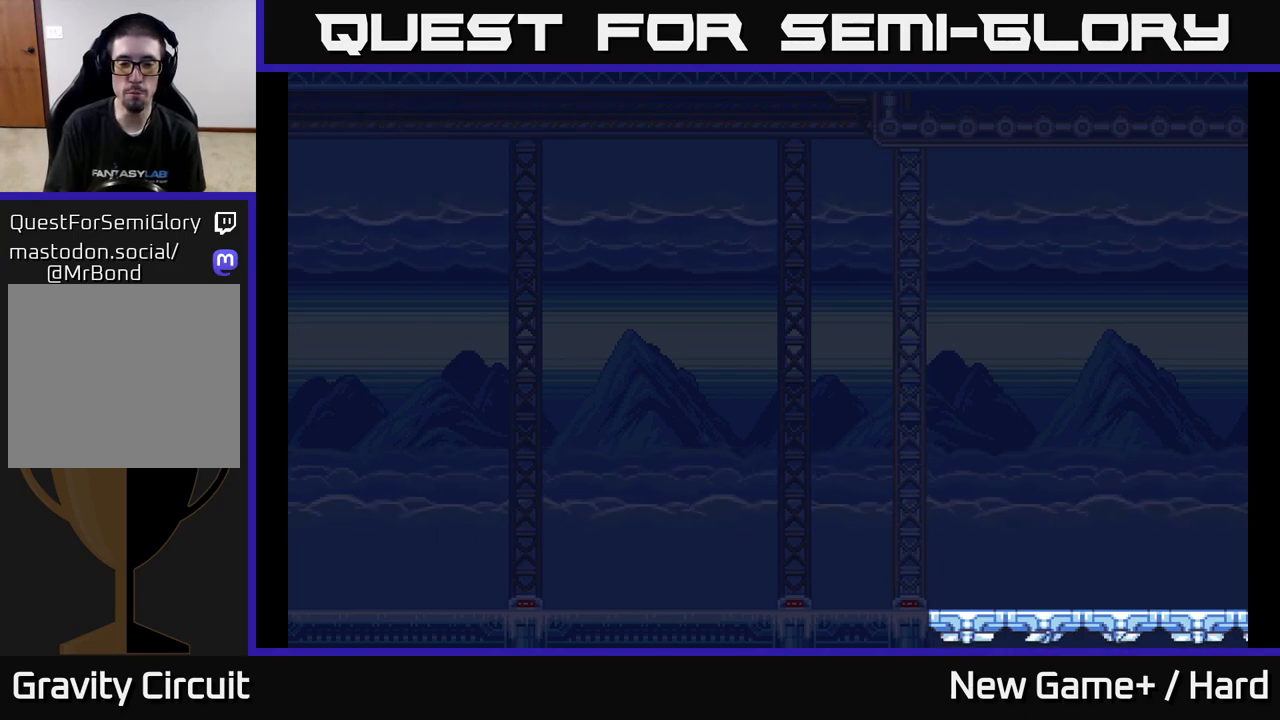
{"buttons": [], "left_stick": "center", "right_stick": "center", "events": [[183, "A", "up"]]}
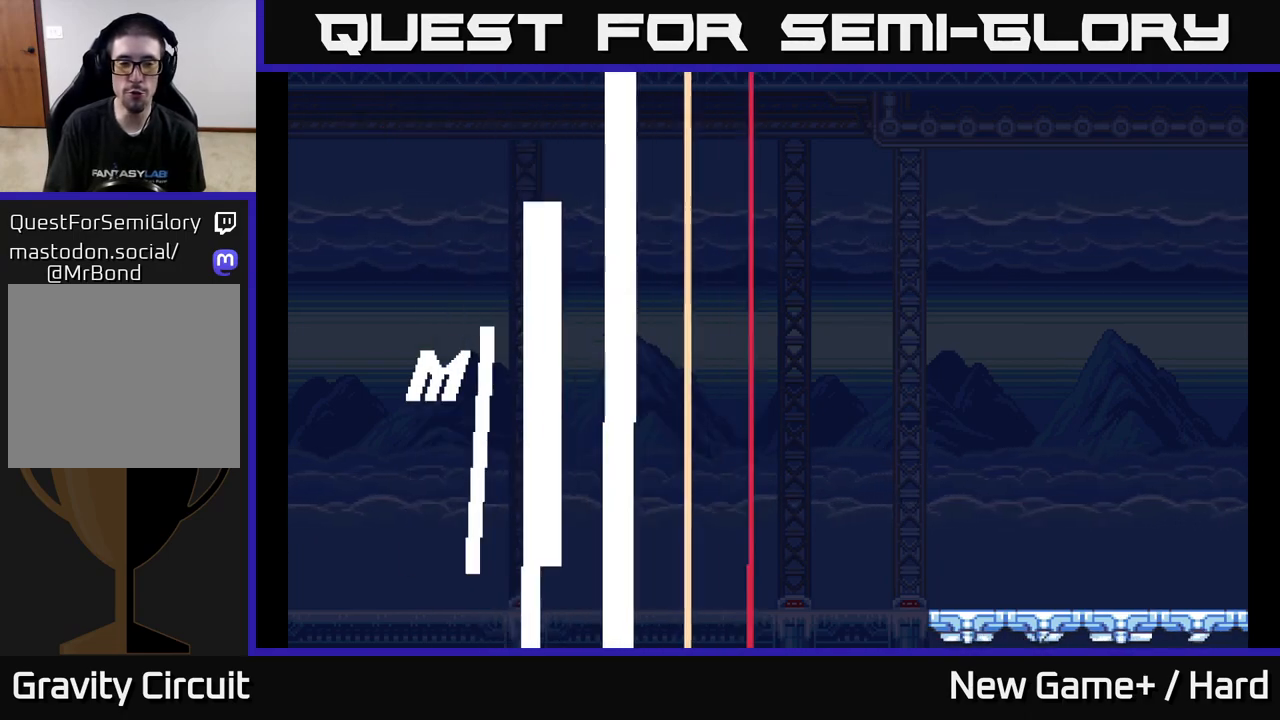
{"buttons": [], "left_stick": "center", "right_stick": "center", "events": [[117, "START", "down"], [250, "START", "up"], [367, "START", "down"], [467, "START", "up"]]}
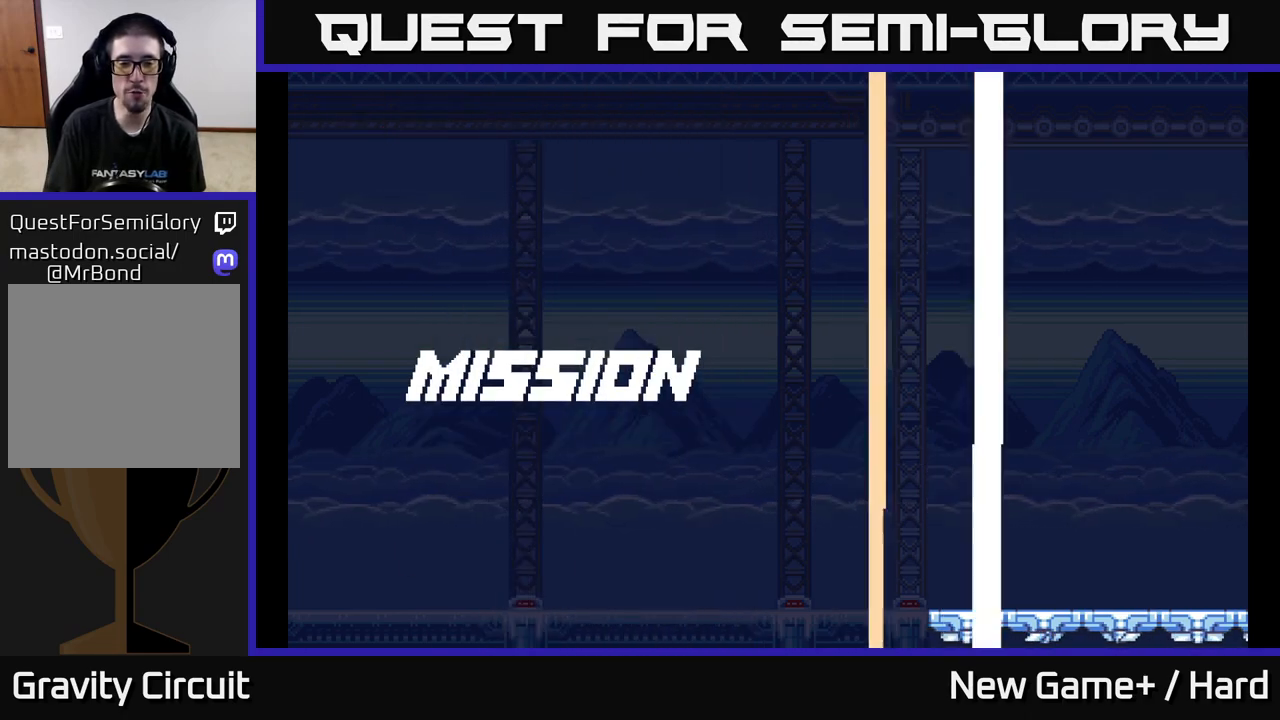
{"buttons": ["START"], "left_stick": "center", "right_stick": "center", "events": [[33, "START", "down"], [133, "START", "up"], [217, "START", "down"], [317, "START", "up"], [417, "START", "down"]]}
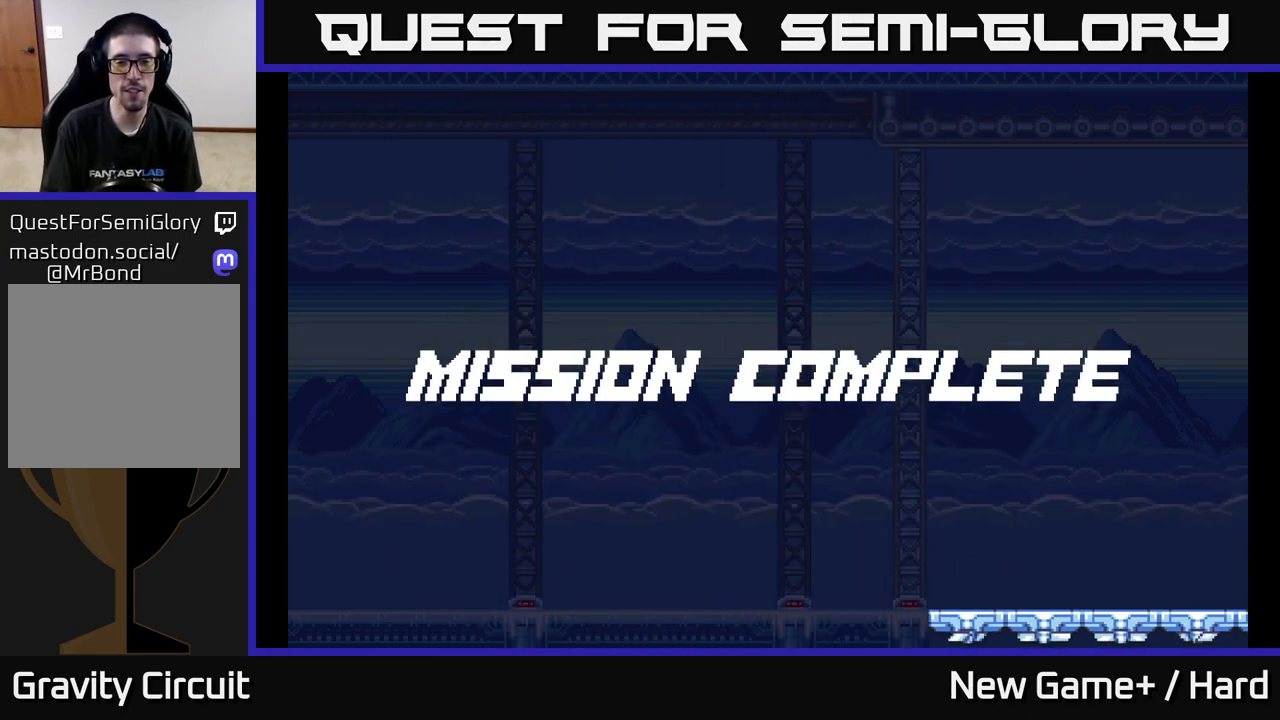
{"buttons": ["A"], "left_stick": "center", "right_stick": "center", "events": [[33, "START", "up"], [150, "A", "down"]]}
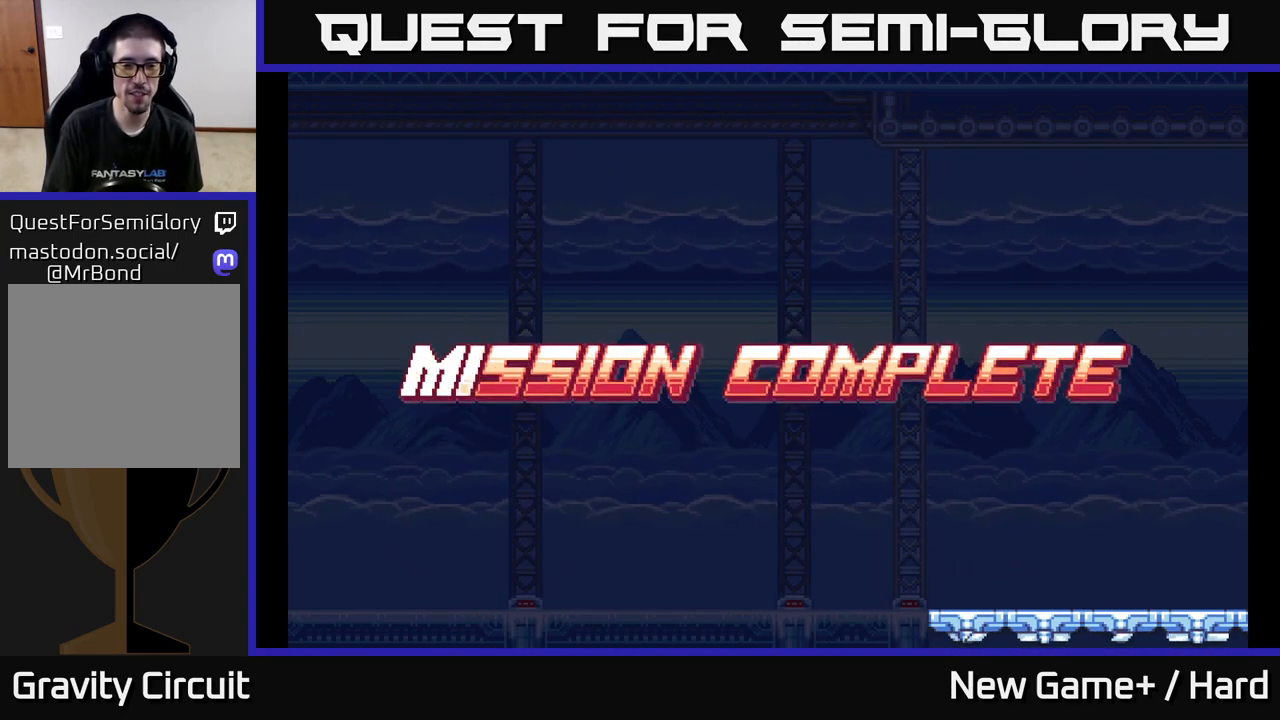
{"buttons": ["START"], "left_stick": "center", "right_stick": "center", "events": [[250, "A", "up"], [250, "X", "down"], [283, "START", "down"], [283, "X", "up"], [417, "START", "up"], [500, "START", "down"]]}
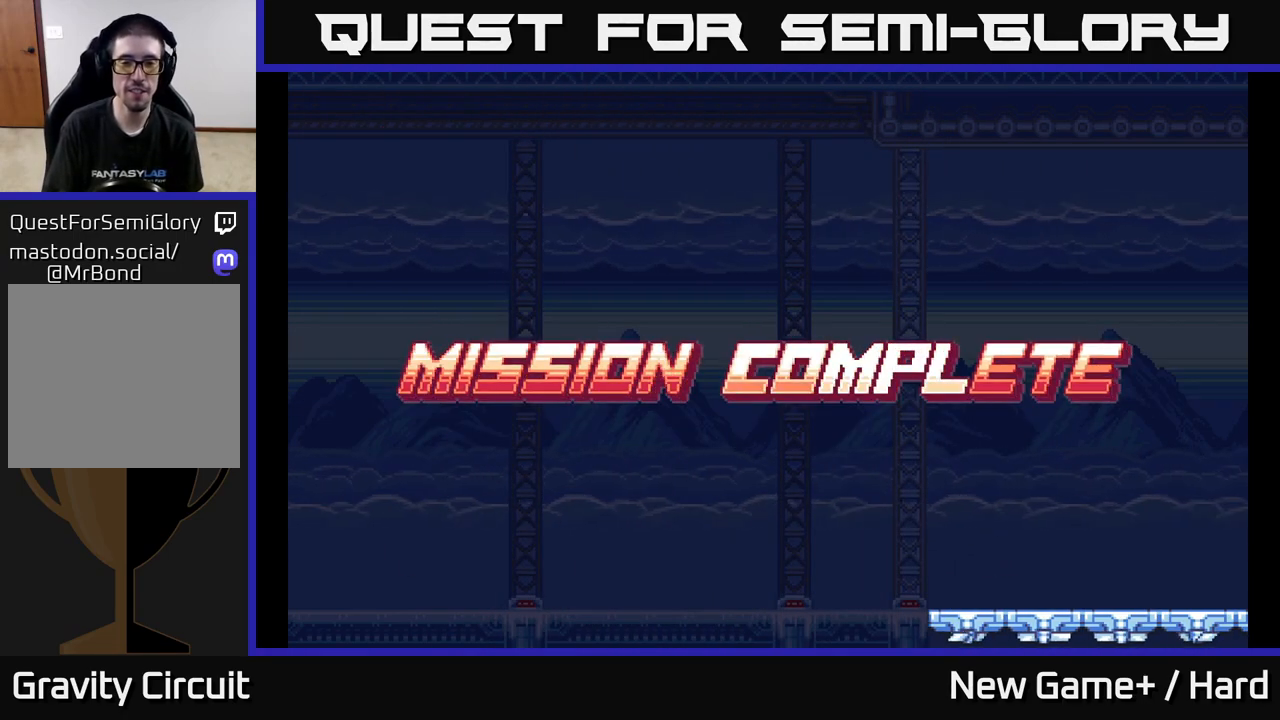
{"buttons": ["START"], "left_stick": "center", "right_stick": "center", "events": [[117, "START", "up"], [217, "START", "down"], [333, "START", "up"], [417, "START", "down"]]}
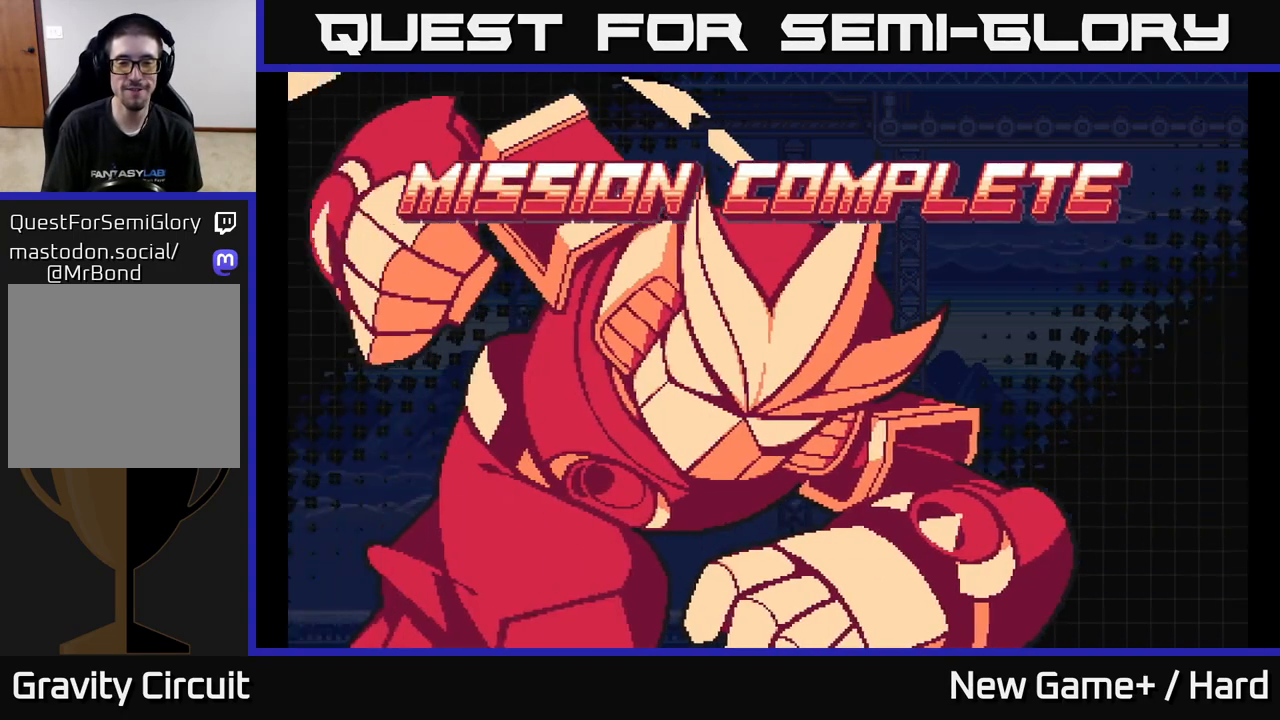
{"buttons": [], "left_stick": "center", "right_stick": "center", "events": [[33, "START", "up"], [150, "START", "down"], [267, "START", "up"], [350, "START", "down"], [467, "START", "up"]]}
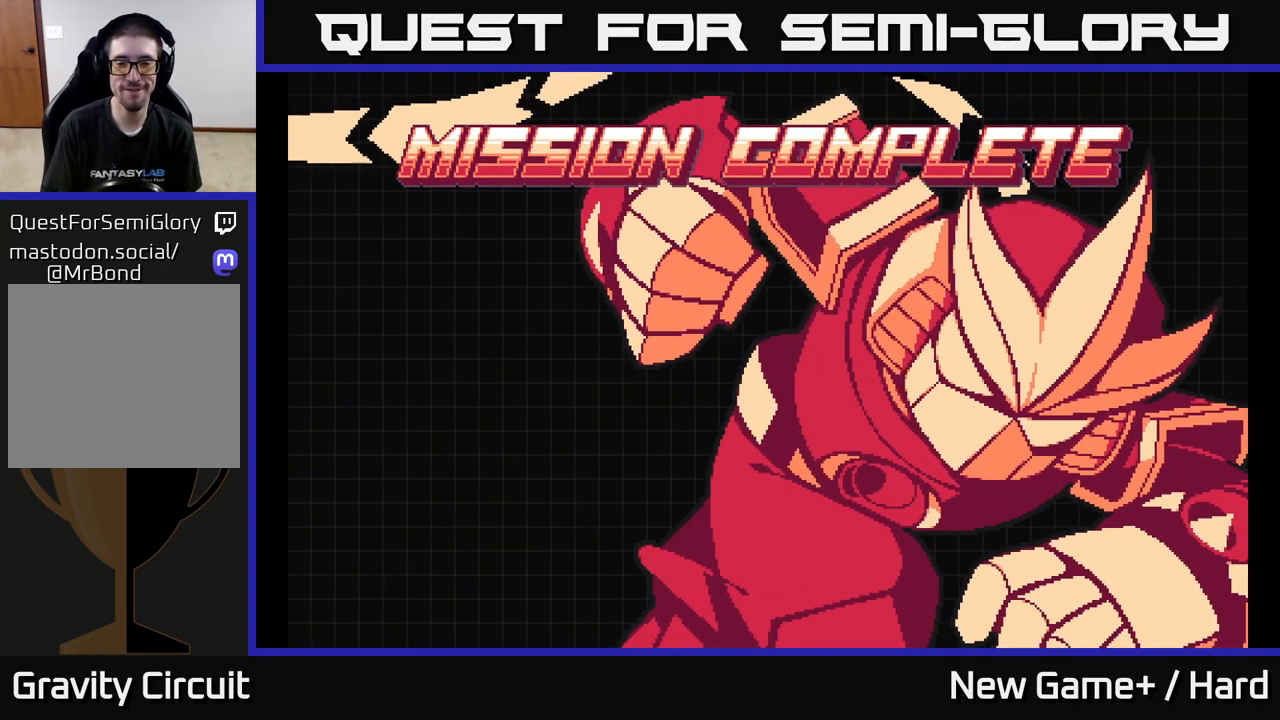
{"buttons": [], "left_stick": "center", "right_stick": "center", "events": [[67, "START", "down"], [183, "START", "up"], [283, "START", "down"], [400, "START", "up"]]}
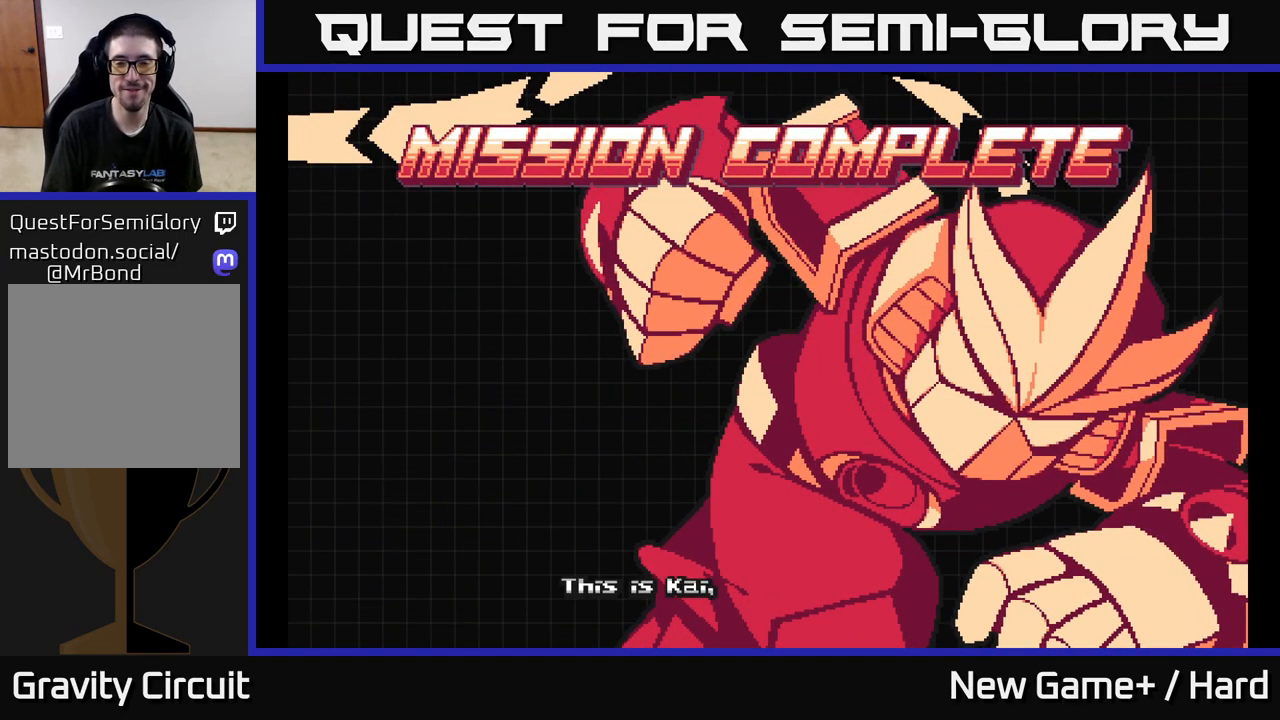
{"buttons": ["A"], "left_stick": "center", "right_stick": "center", "events": [[17, "START", "down"], [133, "START", "up"], [217, "START", "down"], [333, "START", "up"], [467, "A", "down"]]}
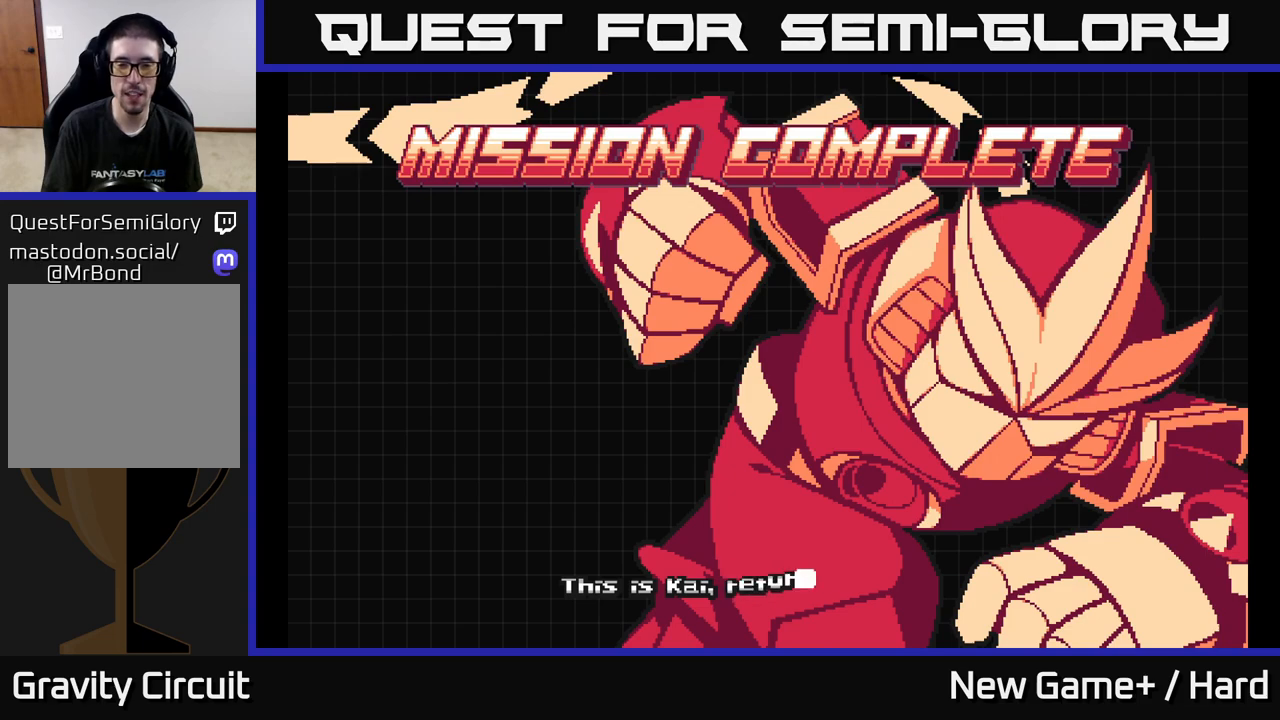
{"buttons": ["START"], "left_stick": "center", "right_stick": "center", "events": [[350, "A", "up"], [400, "START", "down"]]}
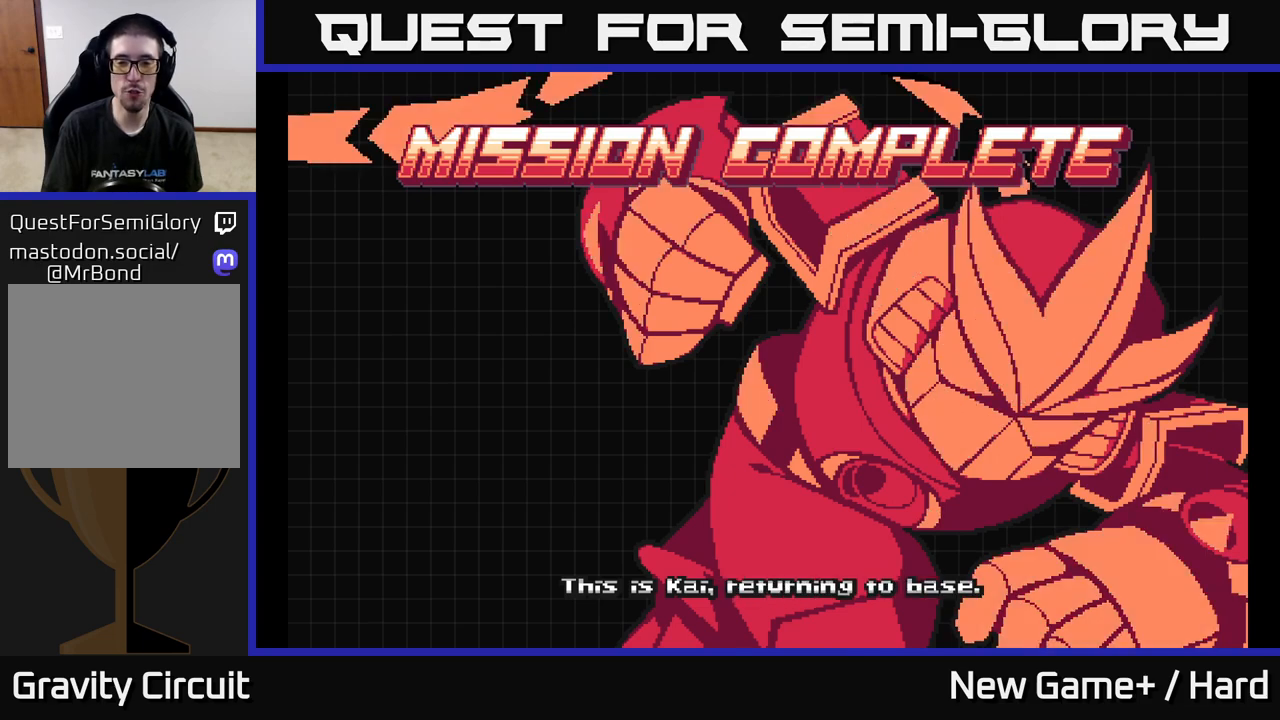
{"buttons": ["START"], "left_stick": "center", "right_stick": "center", "events": [[50, "START", "up"], [167, "START", "down"], [300, "START", "up"], [383, "START", "down"]]}
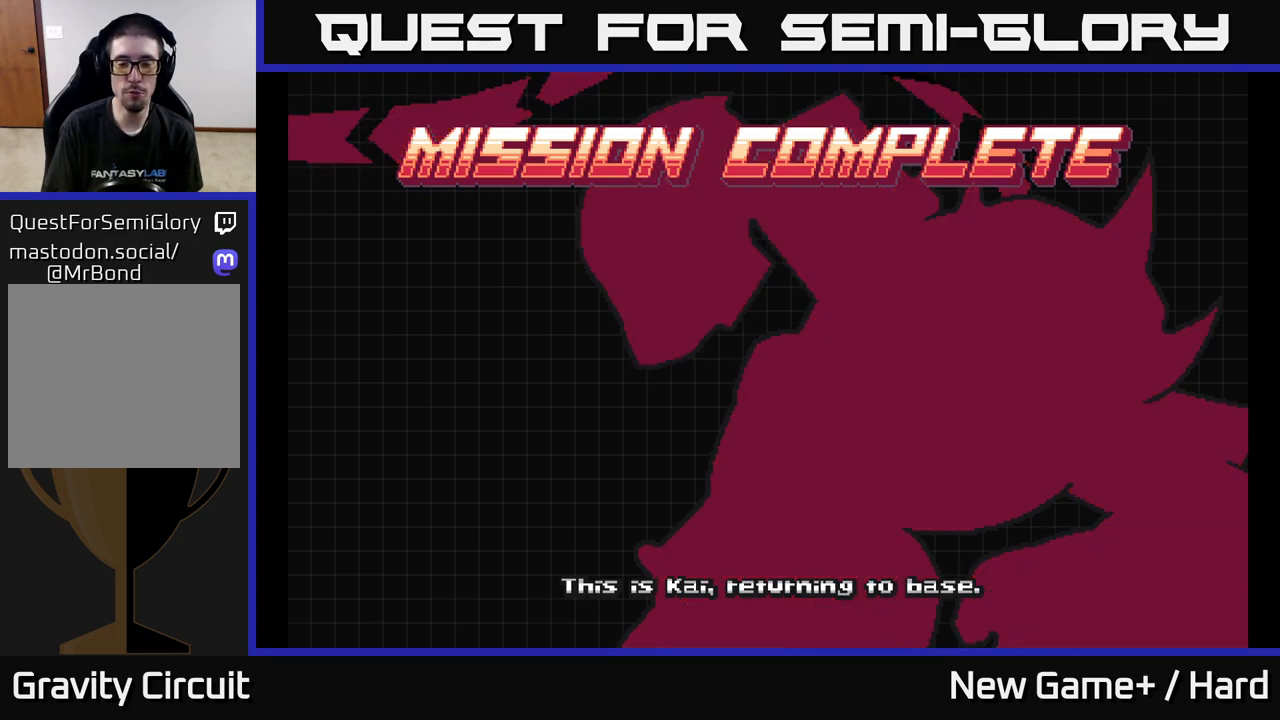
{"buttons": ["START"], "left_stick": "center", "right_stick": "center", "events": [[17, "START", "up"], [150, "X", "down"], [200, "A", "down"], [217, "X", "up"], [417, "X", "down"], [433, "A", "up"], [433, "X", "up"], [450, "START", "down"]]}
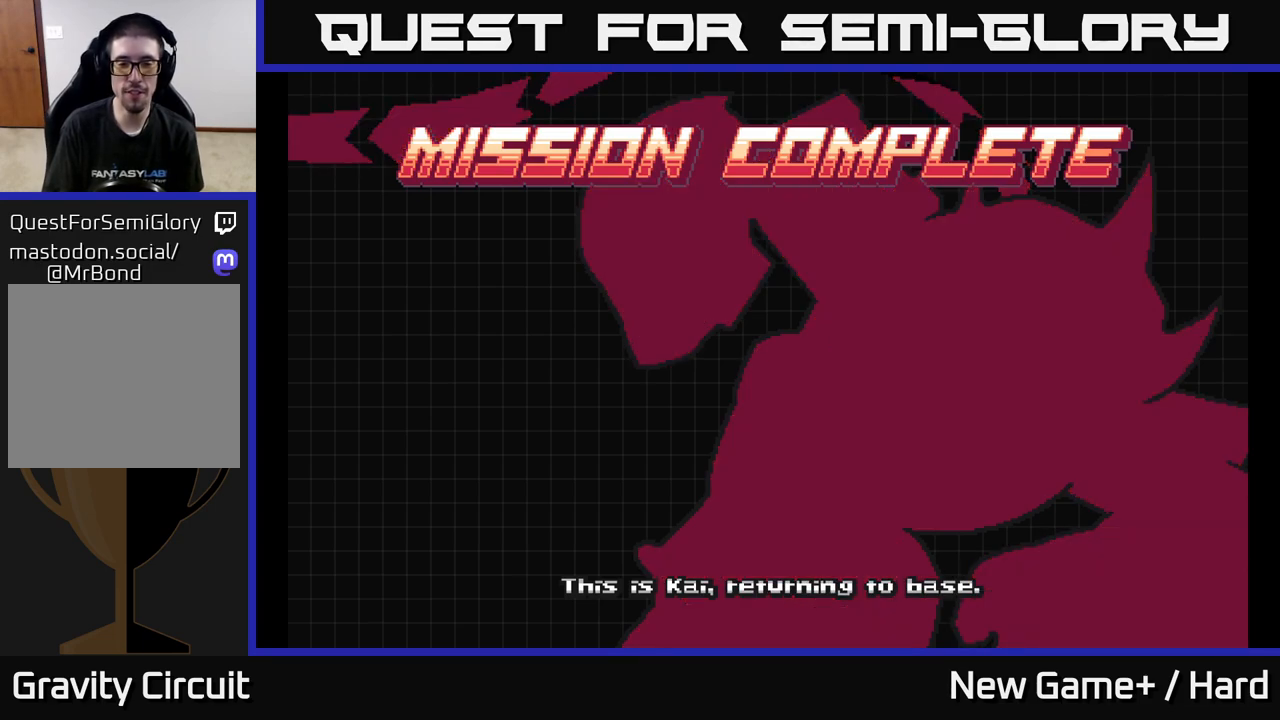
{"buttons": ["START"], "left_stick": "center", "right_stick": "center", "events": [[83, "START", "up"], [183, "START", "down"], [317, "START", "up"], [417, "START", "down"]]}
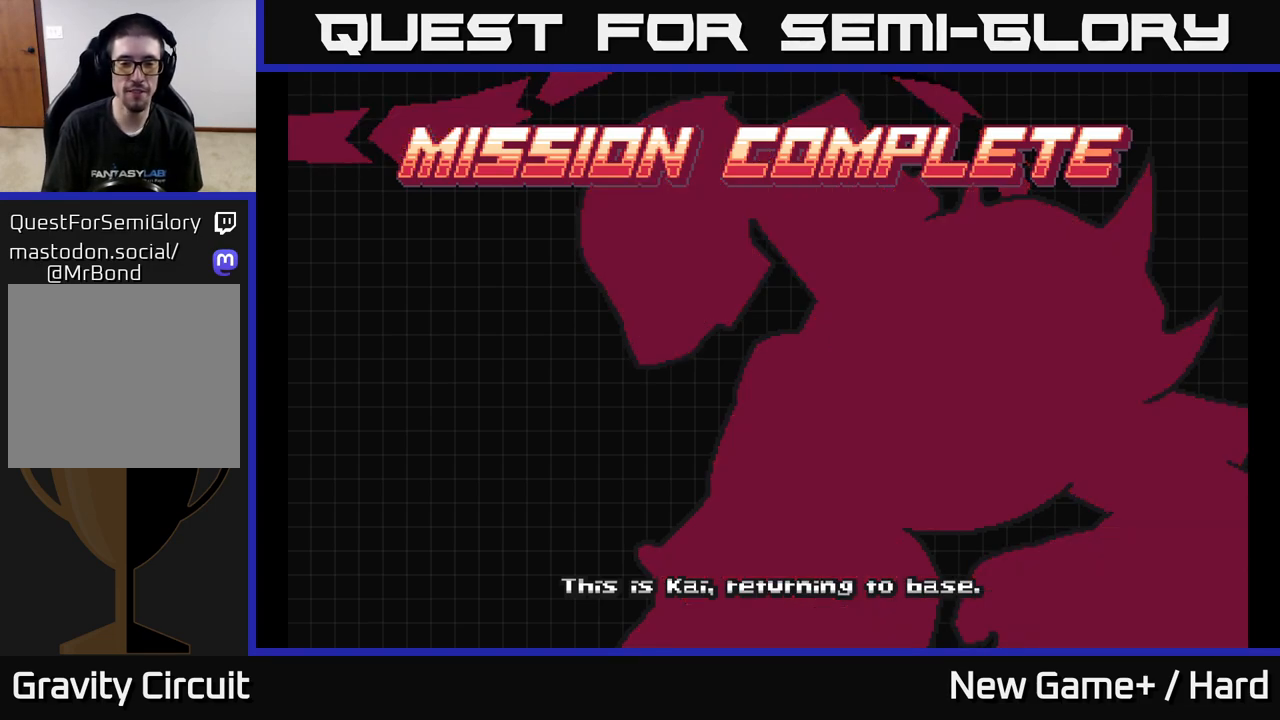
{"buttons": ["START"], "left_stick": "center", "right_stick": "center", "events": [[50, "START", "up"], [183, "START", "down"], [267, "START", "up"], [367, "START", "down"]]}
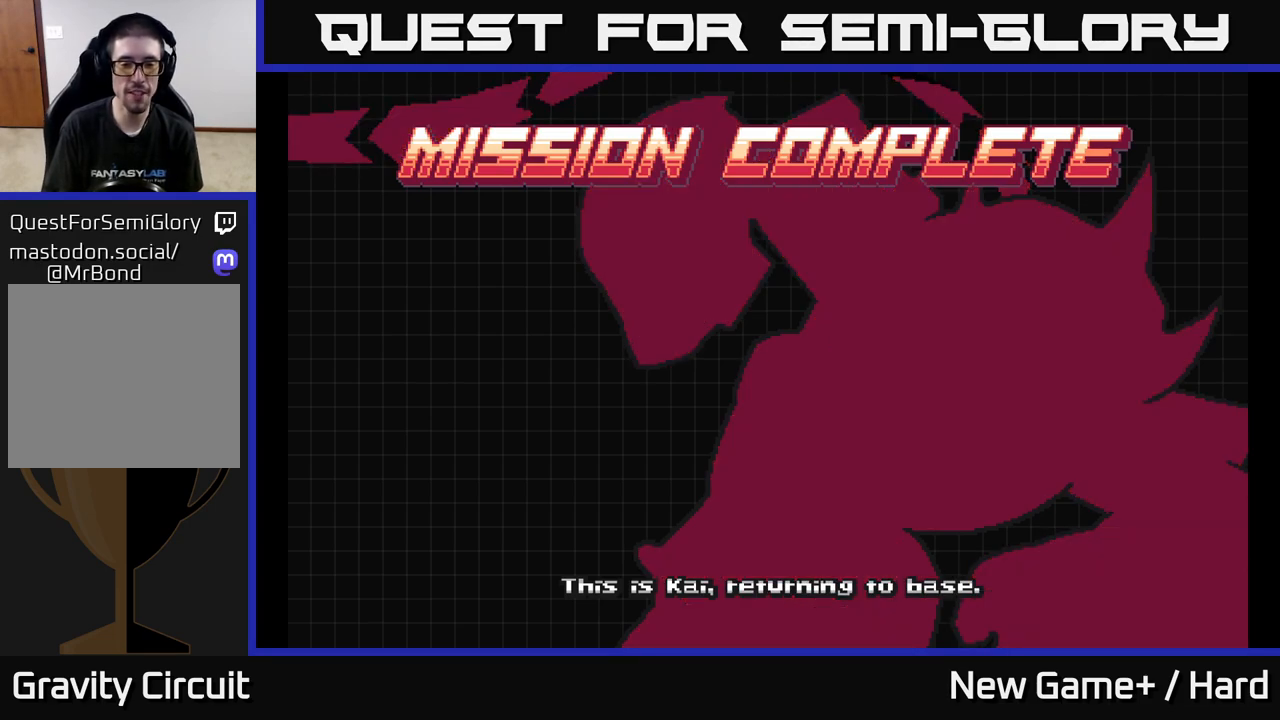
{"buttons": [], "left_stick": "center", "right_stick": "center", "events": [[17, "START", "up"], [117, "START", "down"], [250, "START", "up"], [333, "START", "down"], [483, "START", "up"]]}
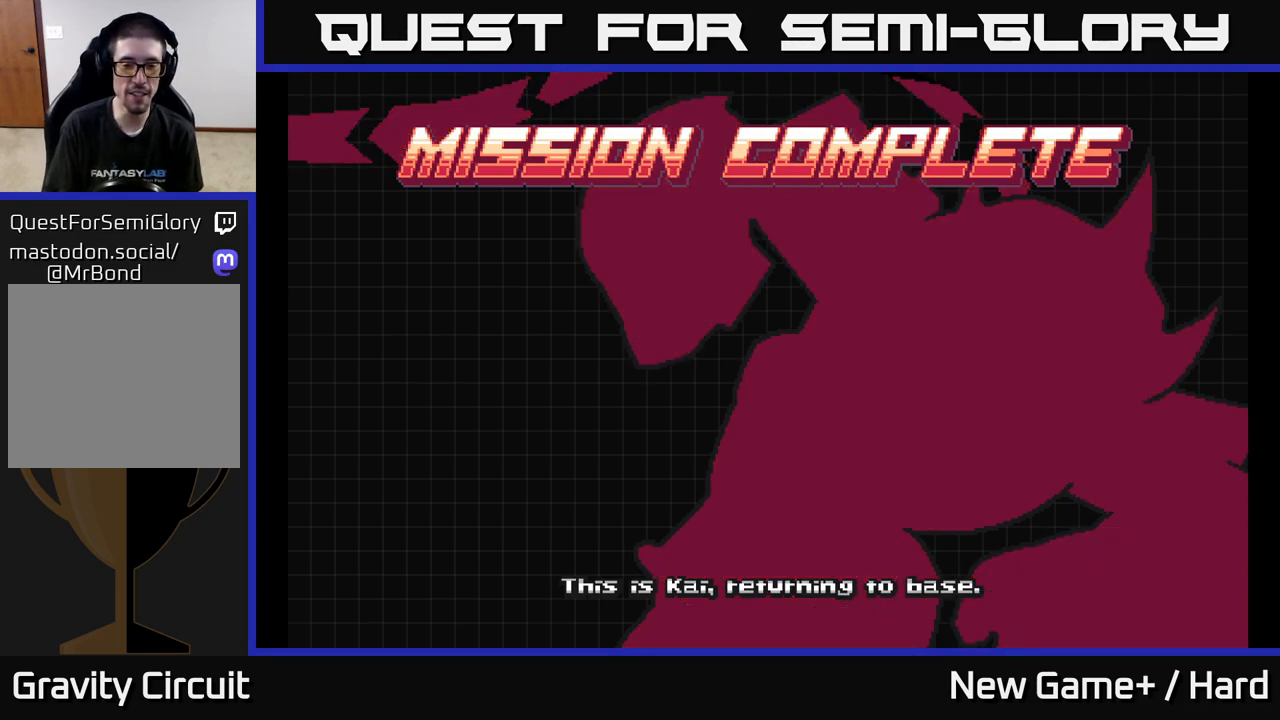
{"buttons": ["START"], "left_stick": "center", "right_stick": "center", "events": [[83, "A", "down"], [383, "A", "up"], [400, "X", "down"], [433, "X", "up"], [467, "START", "down"]]}
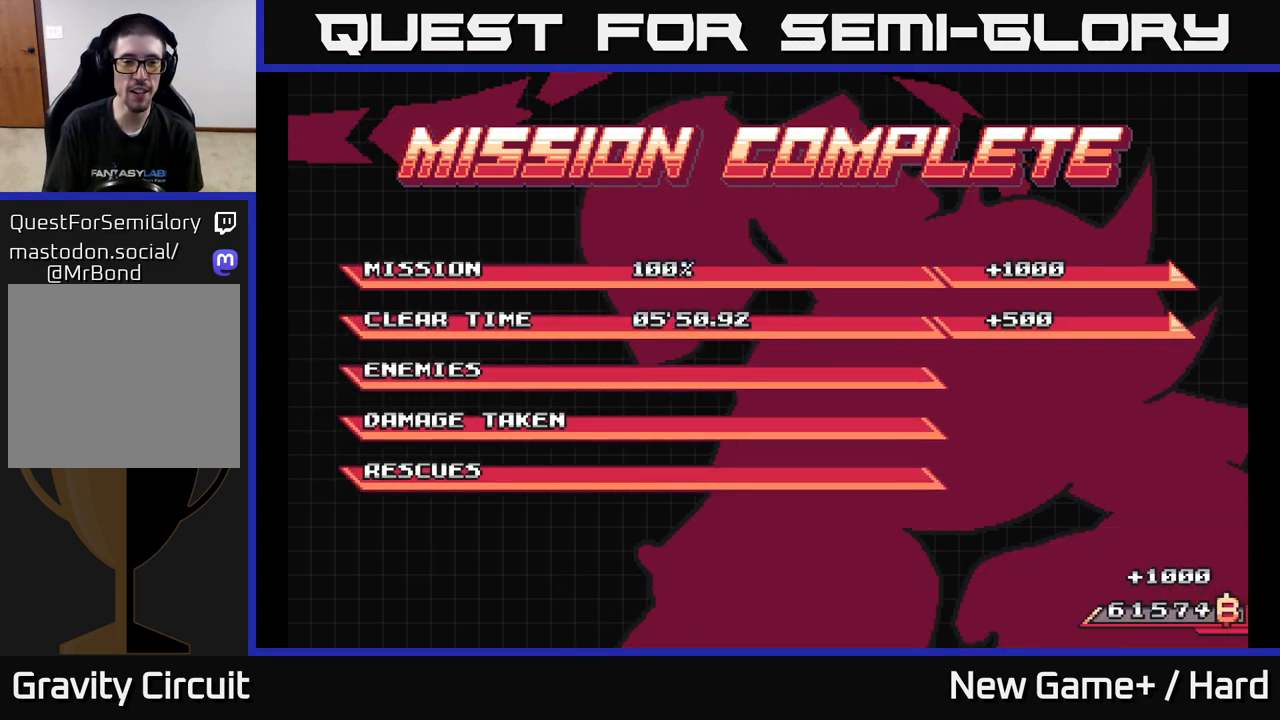
{"buttons": [], "left_stick": "center", "right_stick": "center", "events": [[100, "START", "up"]]}
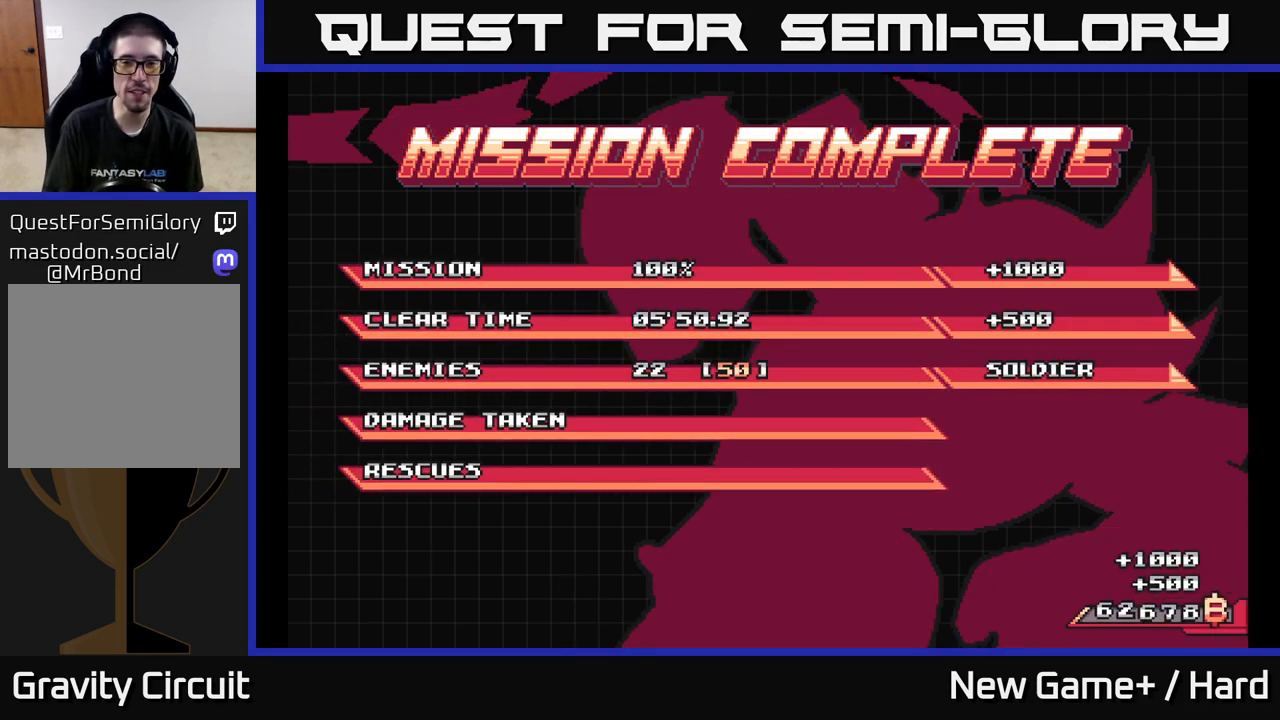
{"buttons": ["A"], "left_stick": "center", "right_stick": "center", "events": [[200, "A", "down"]]}
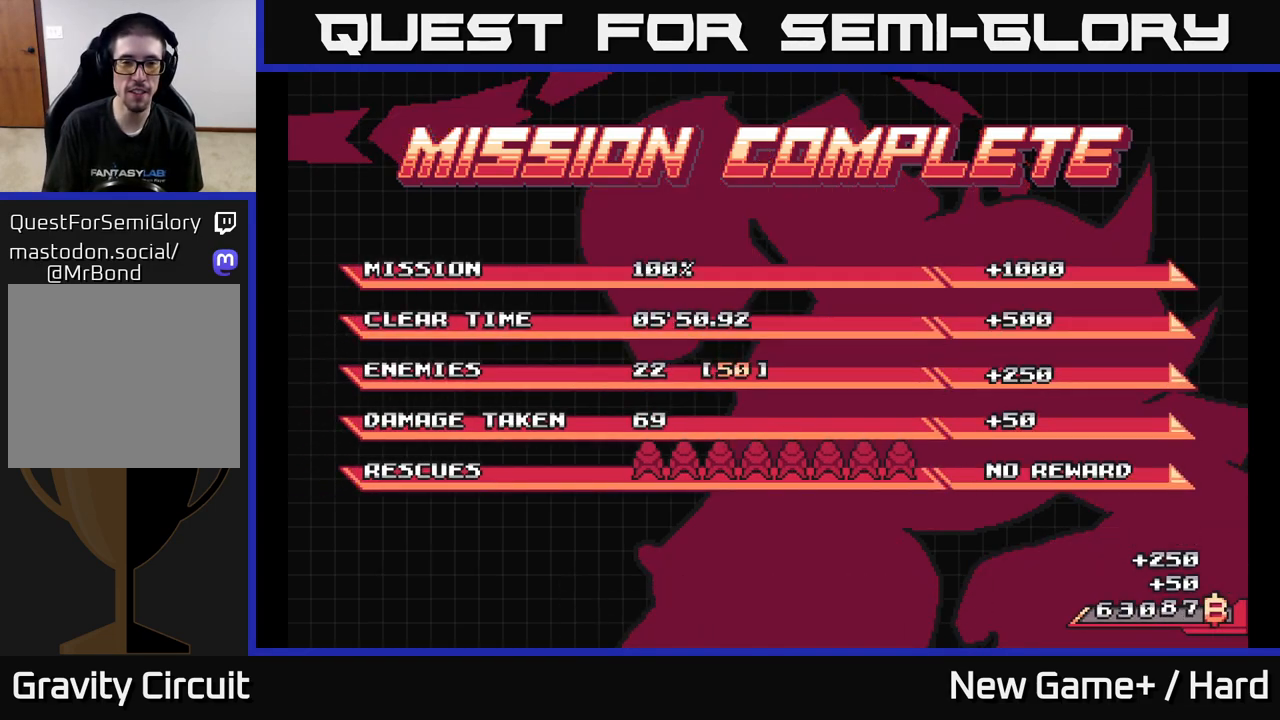
{"buttons": ["A"], "left_stick": "center", "right_stick": "center", "events": []}
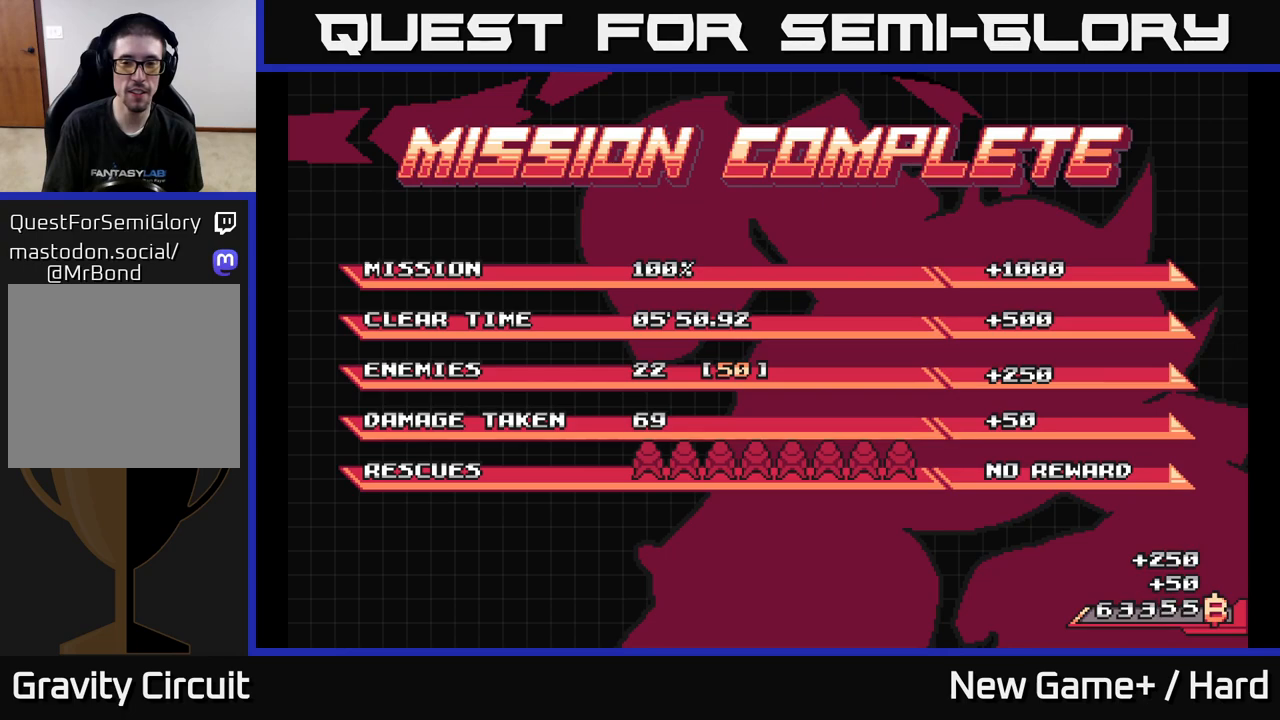
{"buttons": ["START"], "left_stick": "center", "right_stick": "center", "events": [[367, "A", "up"], [367, "X", "down"], [400, "X", "up"], [417, "START", "down"]]}
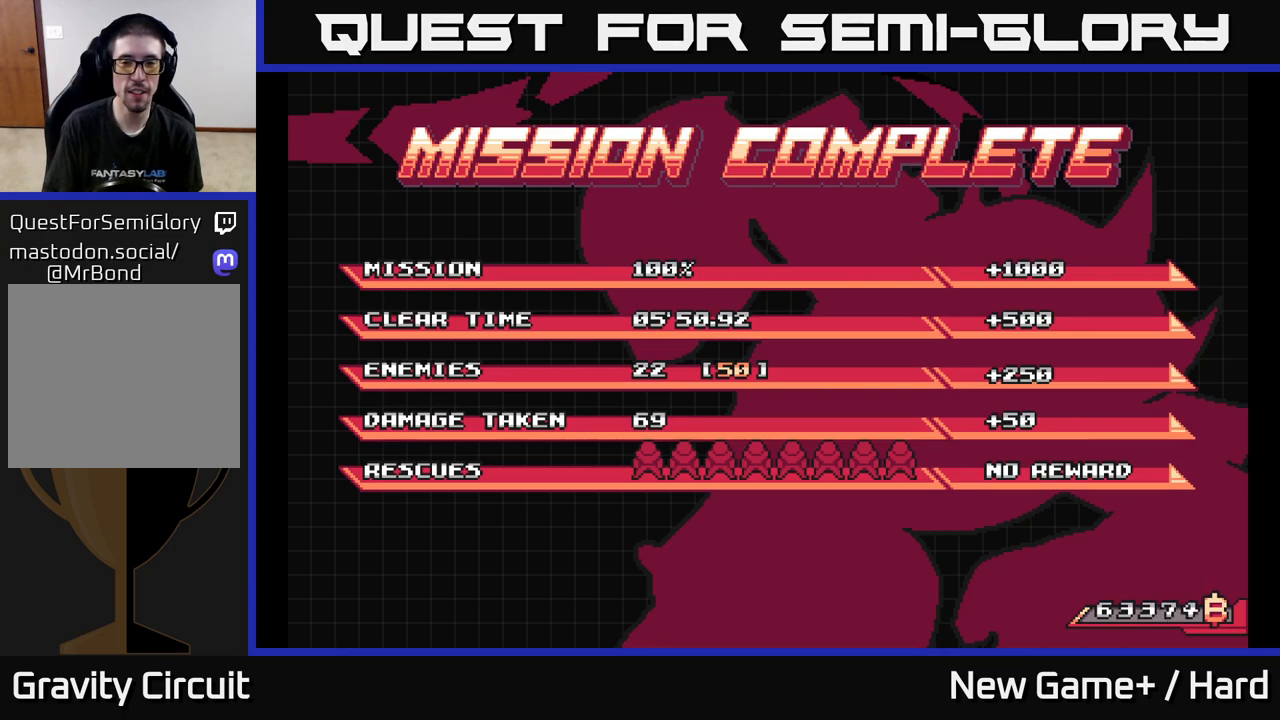
{"buttons": ["START"], "left_stick": "center", "right_stick": "center", "events": [[167, "START", "up"], [217, "A", "down"], [450, "A", "up"], [450, "X", "down"], [483, "X", "up"], [500, "START", "down"]]}
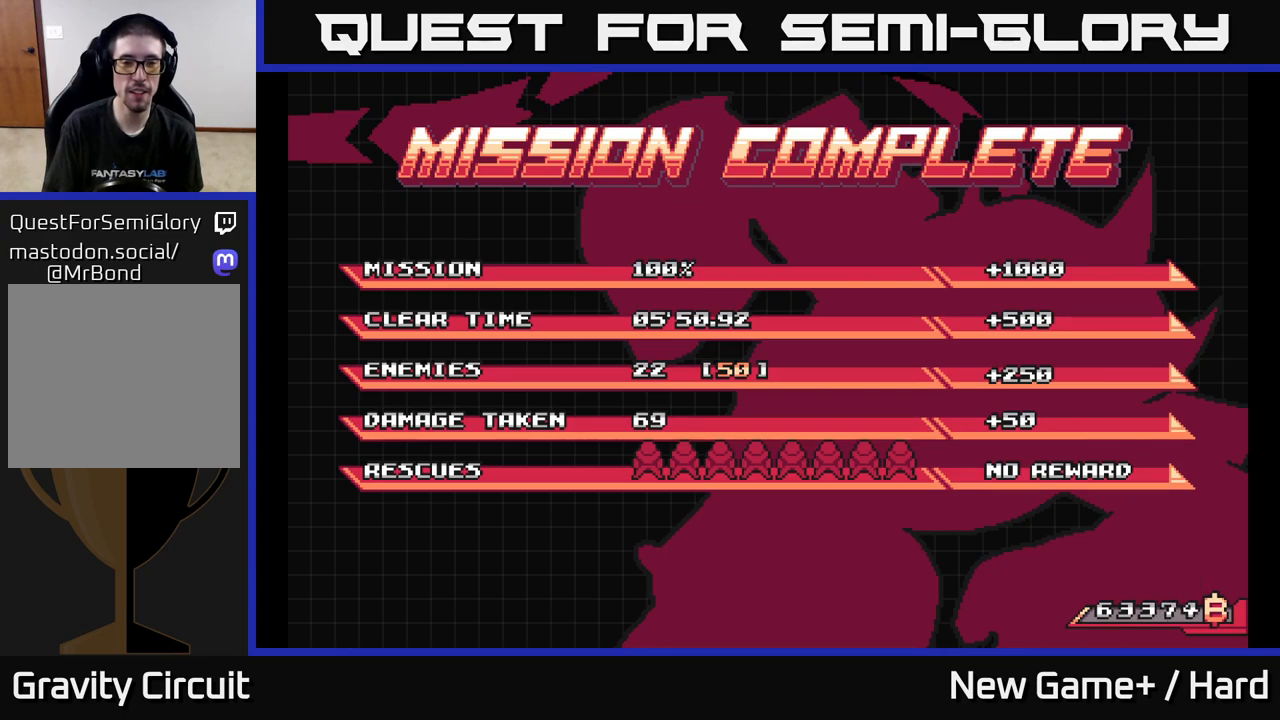
{"buttons": ["START"], "left_stick": "center", "right_stick": "center", "events": [[133, "START", "up"], [250, "A", "down"], [250, "X", "down"], [300, "X", "up"], [400, "X", "down"], [417, "A", "up"], [467, "START", "down"], [467, "X", "up"]]}